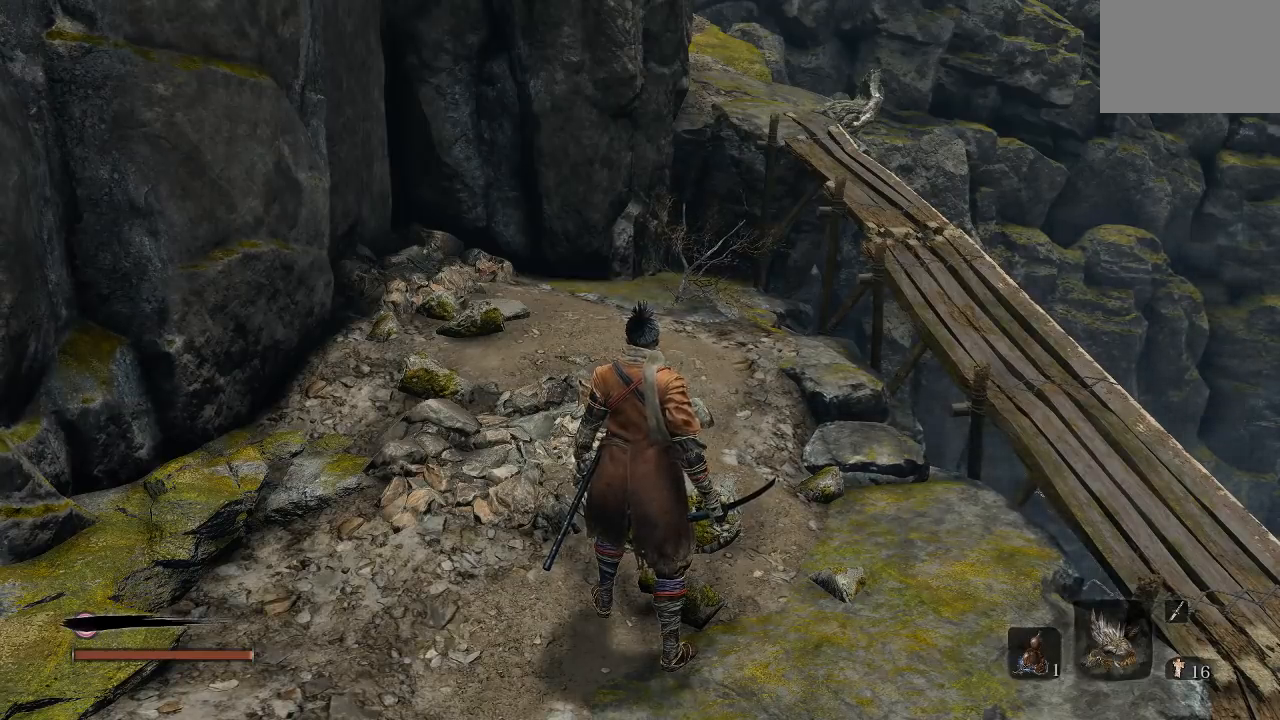
Gameplay with a controller (Xbox layout); each line is a JSON object with the inputs held at the frame after it. "button_events" lists button changes between this image and that frame as [ms after this image, input, new state], when the widget could be followed in between (sticks are given only as held states). Not read: R1.
{"buttons": [], "left_stick": "up-right", "right_stick": "right", "button_events": []}
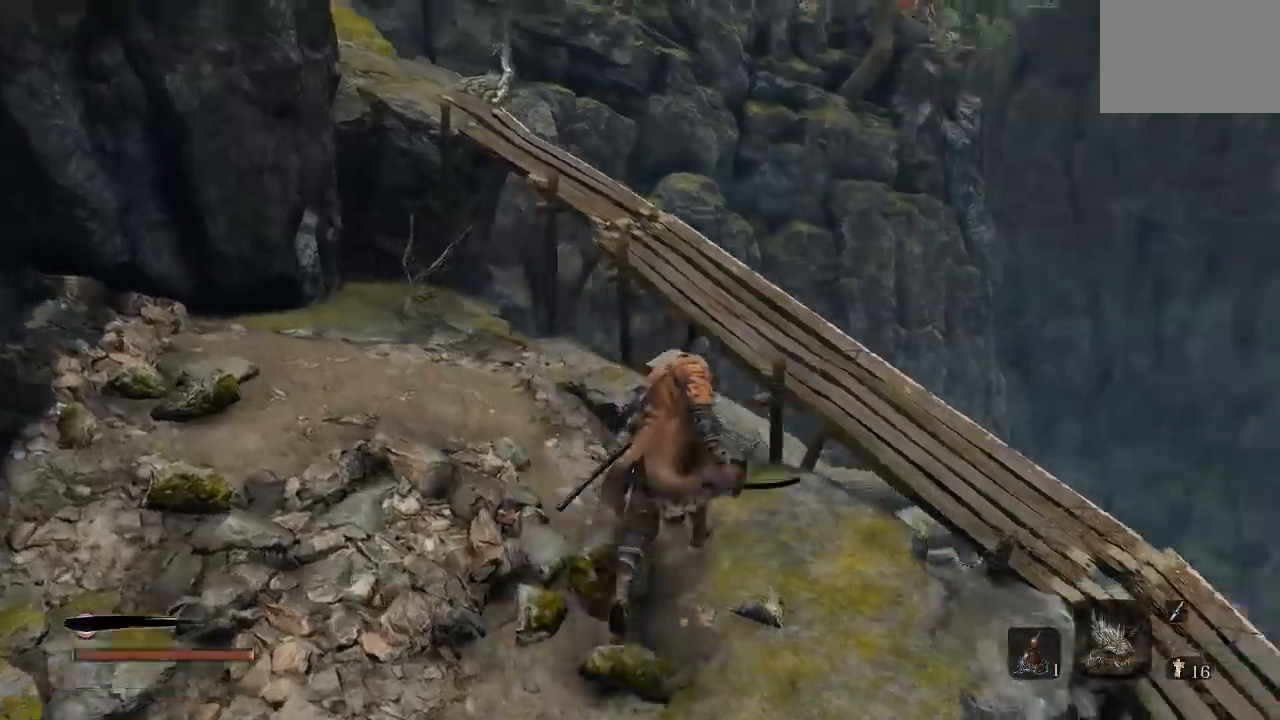
{"buttons": [], "left_stick": "right", "right_stick": "right", "button_events": []}
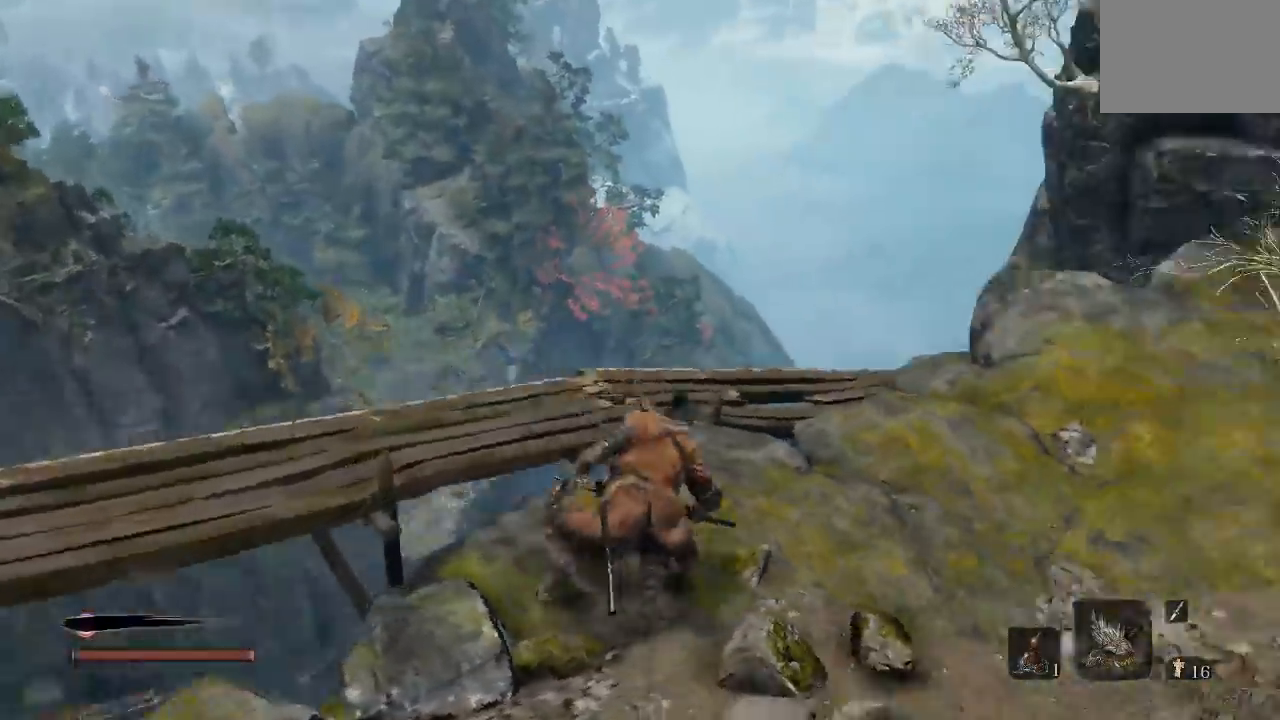
{"buttons": [], "left_stick": "up", "right_stick": "center", "button_events": []}
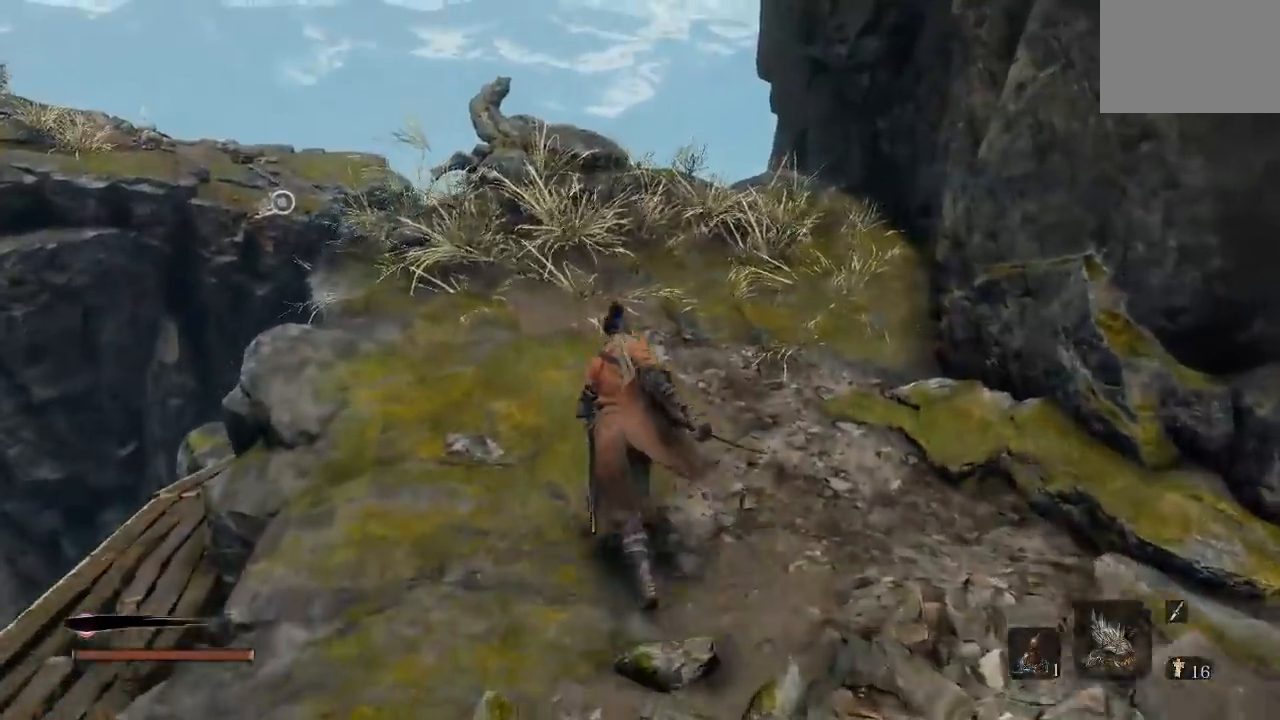
{"buttons": [], "left_stick": "center", "right_stick": "center", "button_events": []}
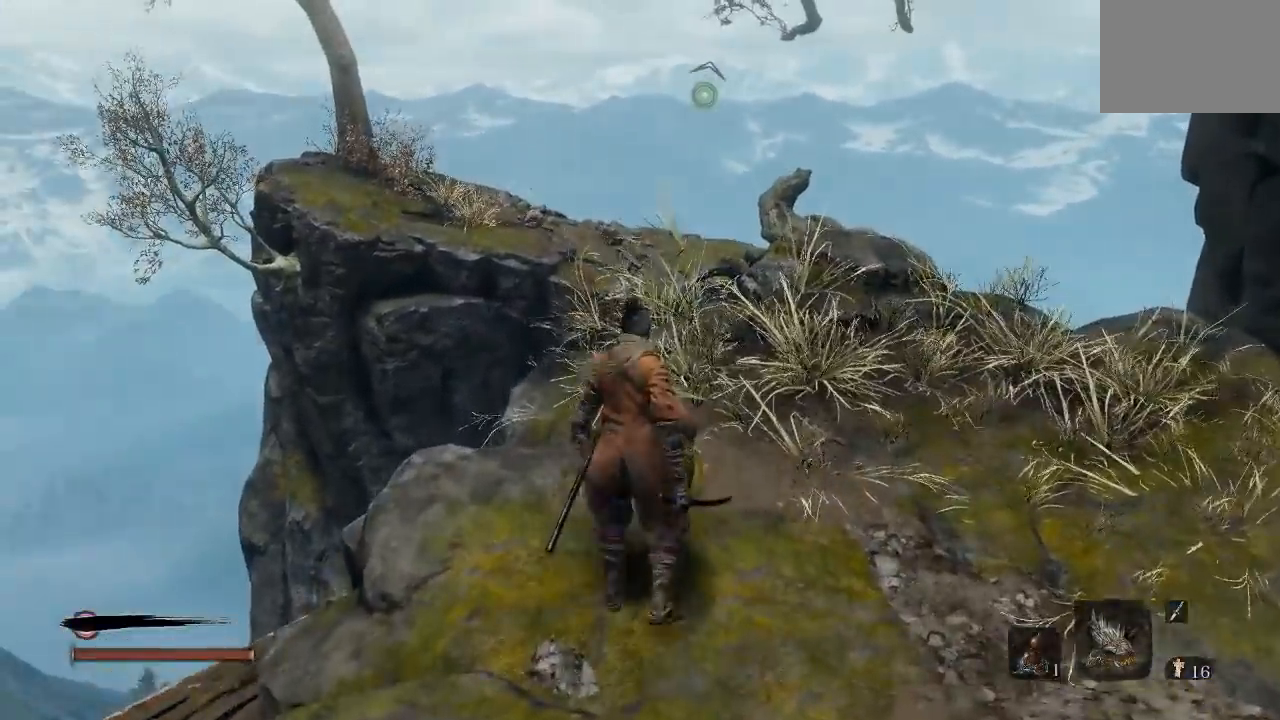
{"buttons": ["X"], "left_stick": "up", "right_stick": "center", "button_events": [[367, "X", "down"]]}
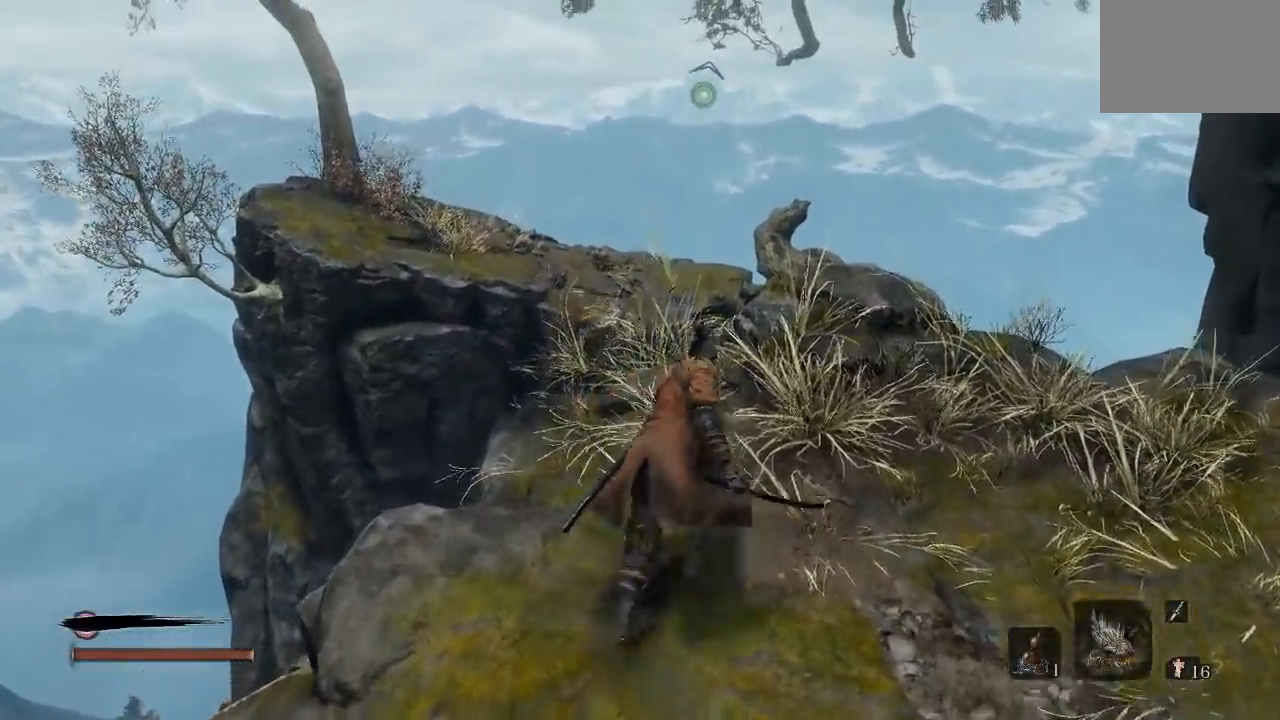
{"buttons": ["X"], "left_stick": "center", "right_stick": "center", "button_events": []}
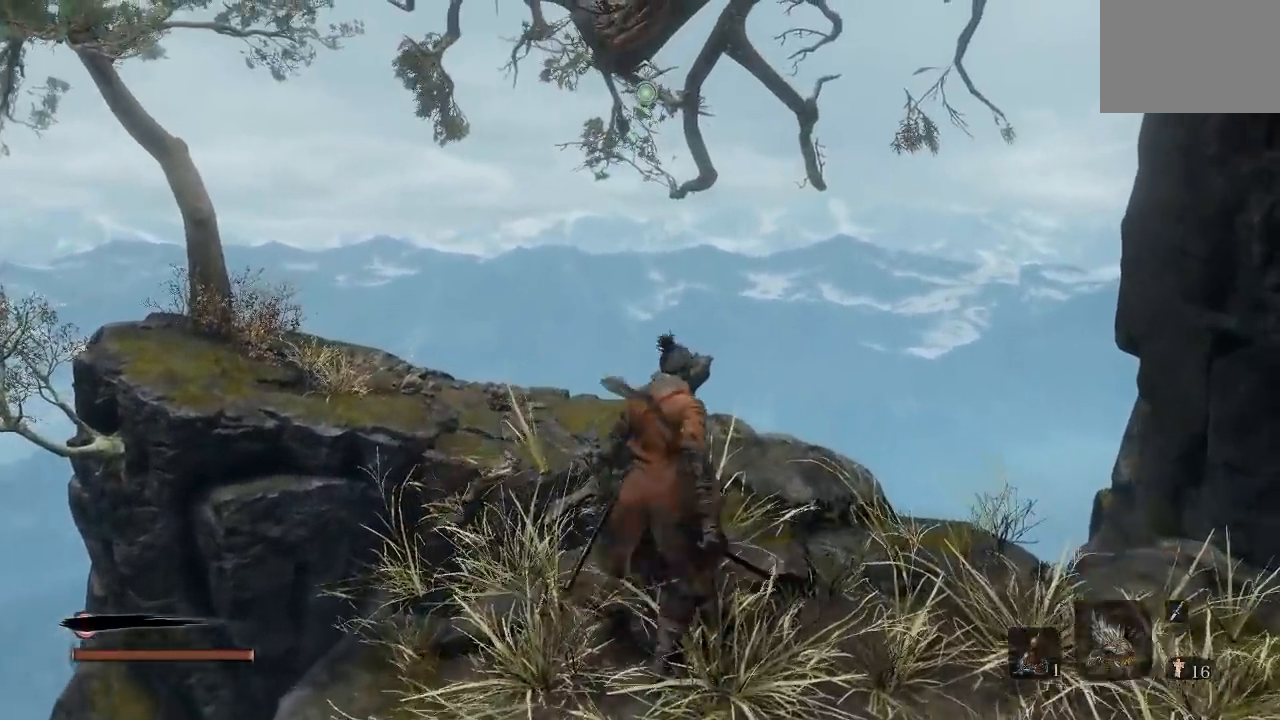
{"buttons": ["X"], "left_stick": "center", "right_stick": "center", "button_events": []}
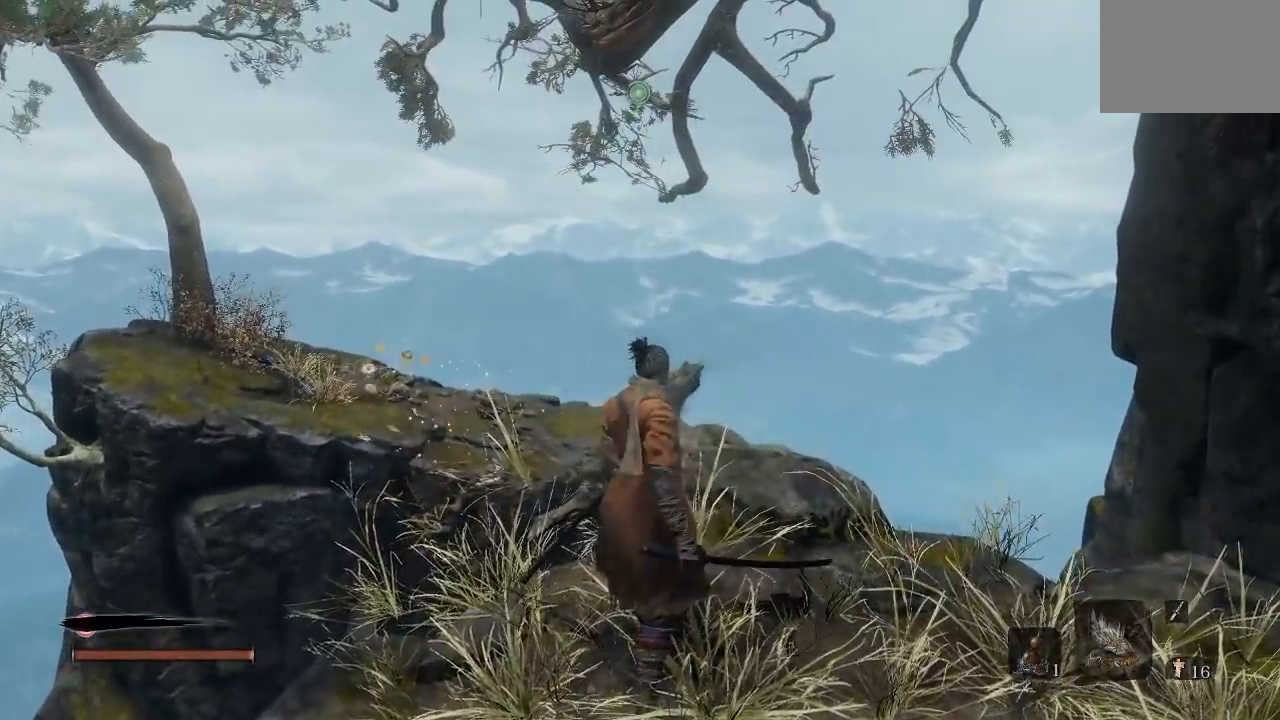
{"buttons": ["X"], "left_stick": "center", "right_stick": "center", "button_events": []}
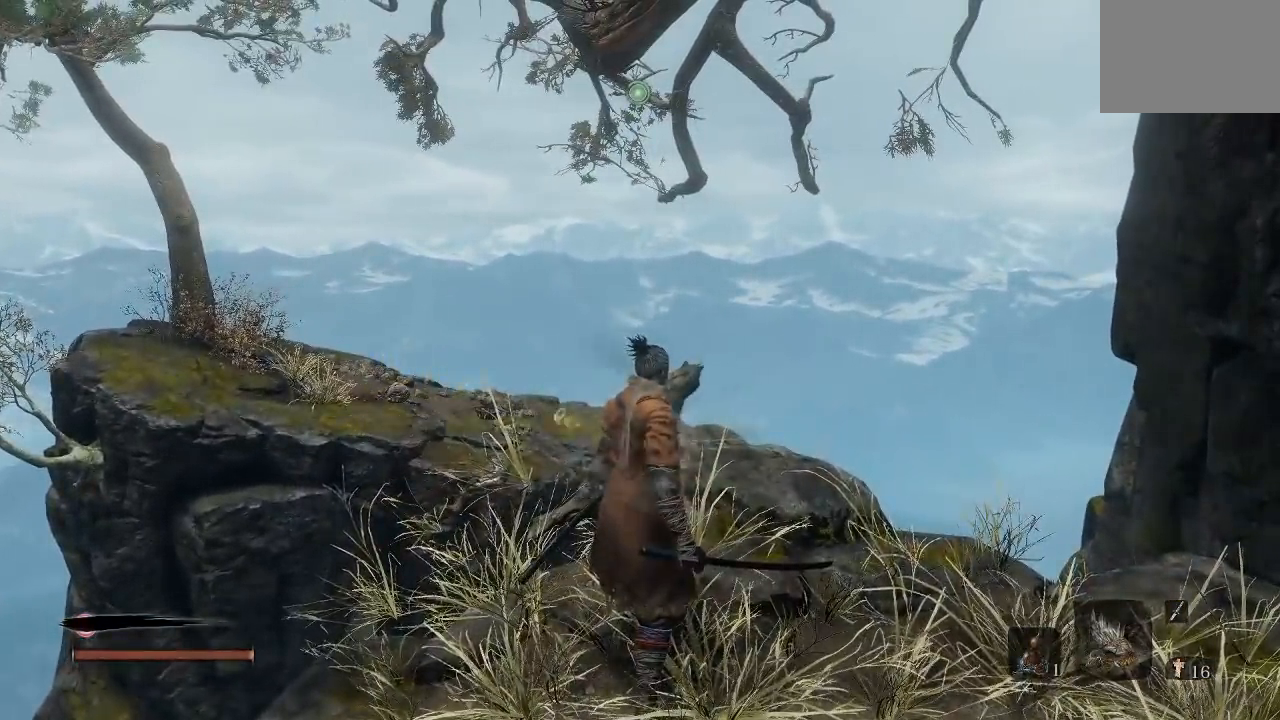
{"buttons": ["X"], "left_stick": "center", "right_stick": "center", "button_events": []}
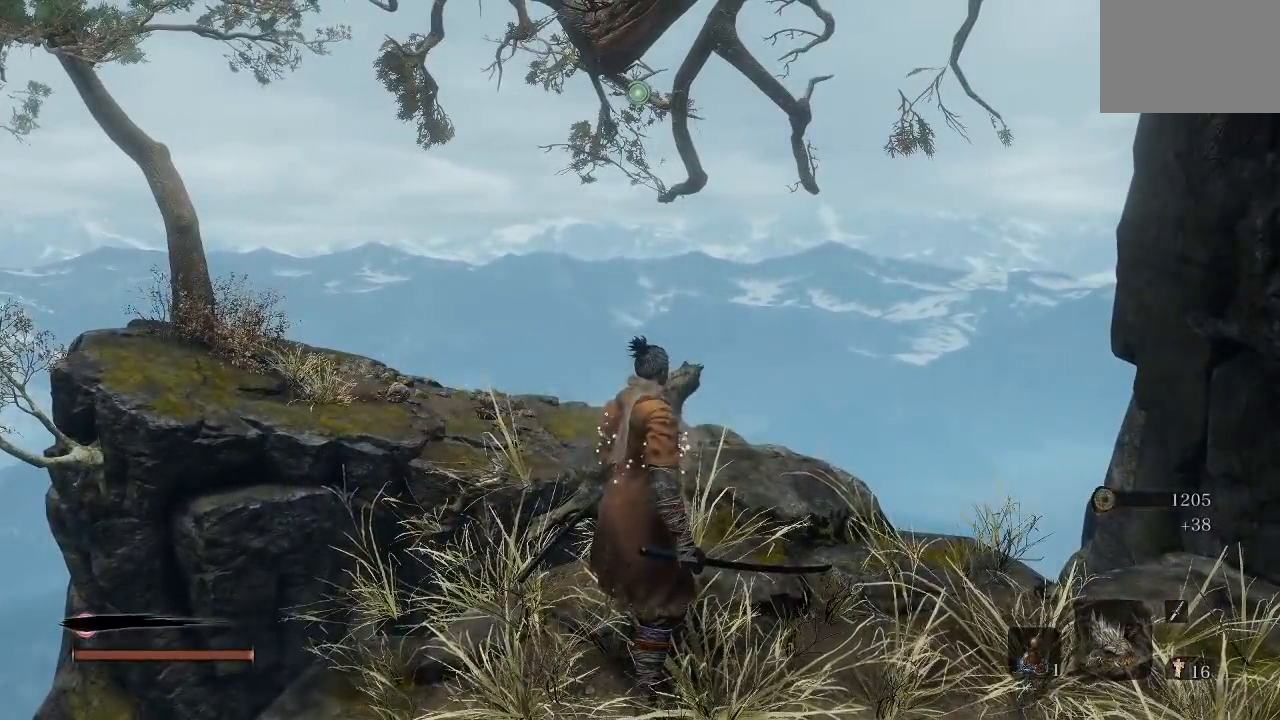
{"buttons": ["X"], "left_stick": "center", "right_stick": "center", "button_events": []}
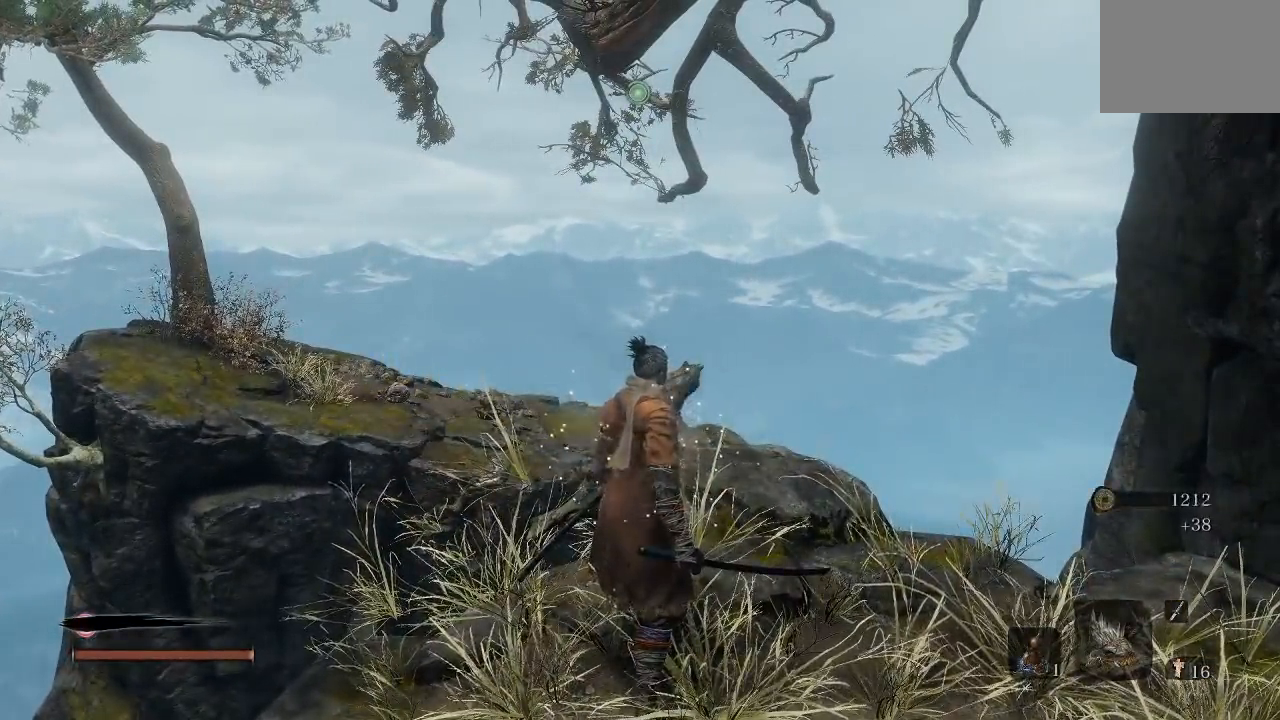
{"buttons": ["X"], "left_stick": "center", "right_stick": "center", "button_events": []}
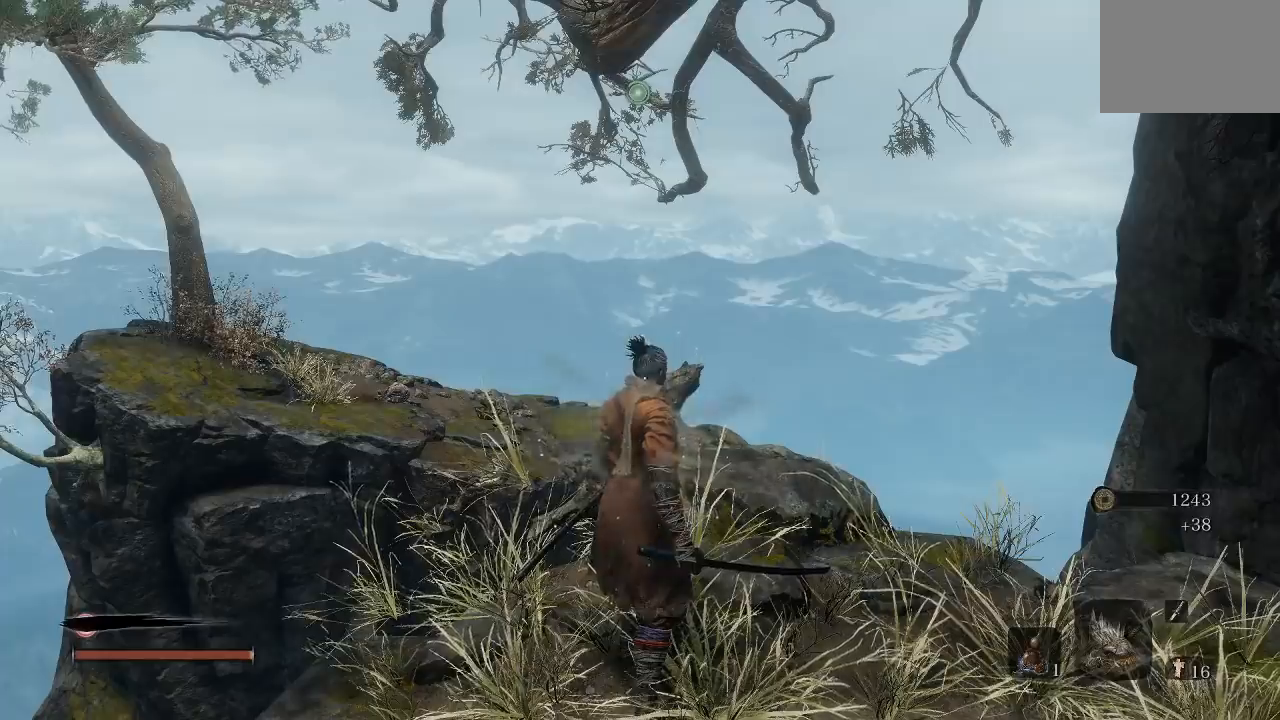
{"buttons": ["X"], "left_stick": "center", "right_stick": "center", "button_events": []}
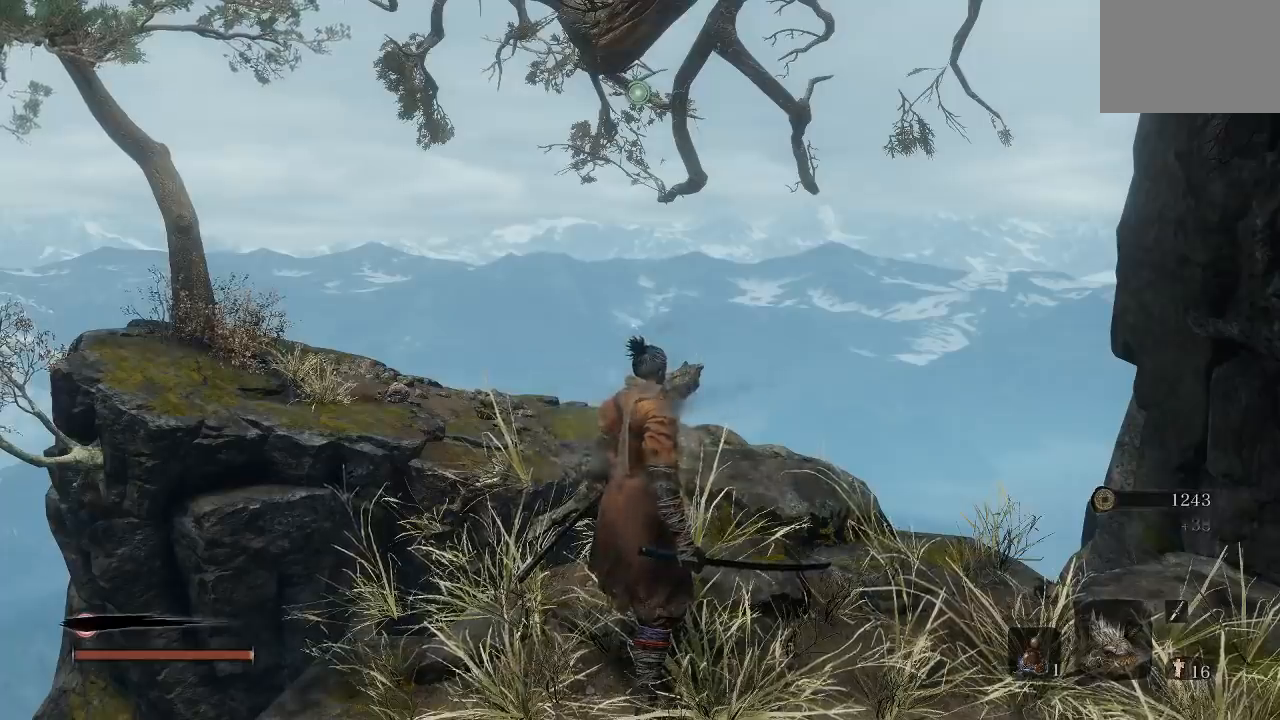
{"buttons": [], "left_stick": "left", "right_stick": "left", "button_events": [[33, "X", "up"]]}
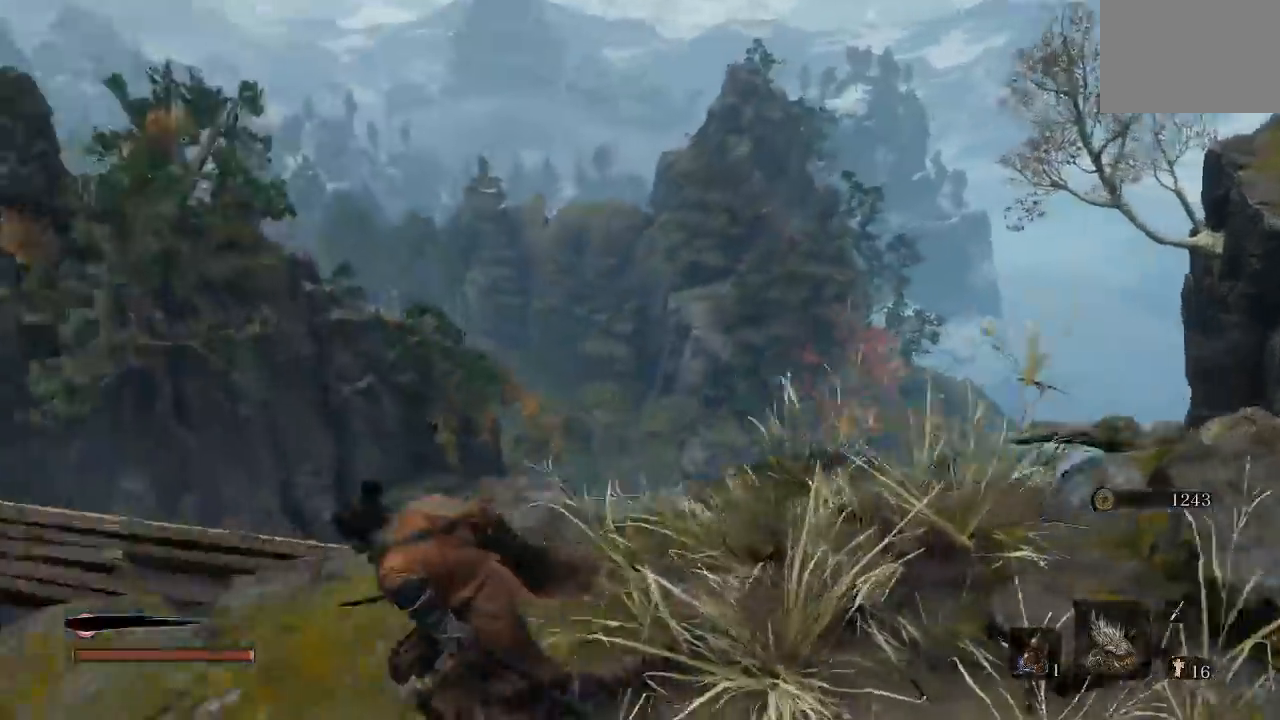
{"buttons": [], "left_stick": "up", "right_stick": "left", "button_events": []}
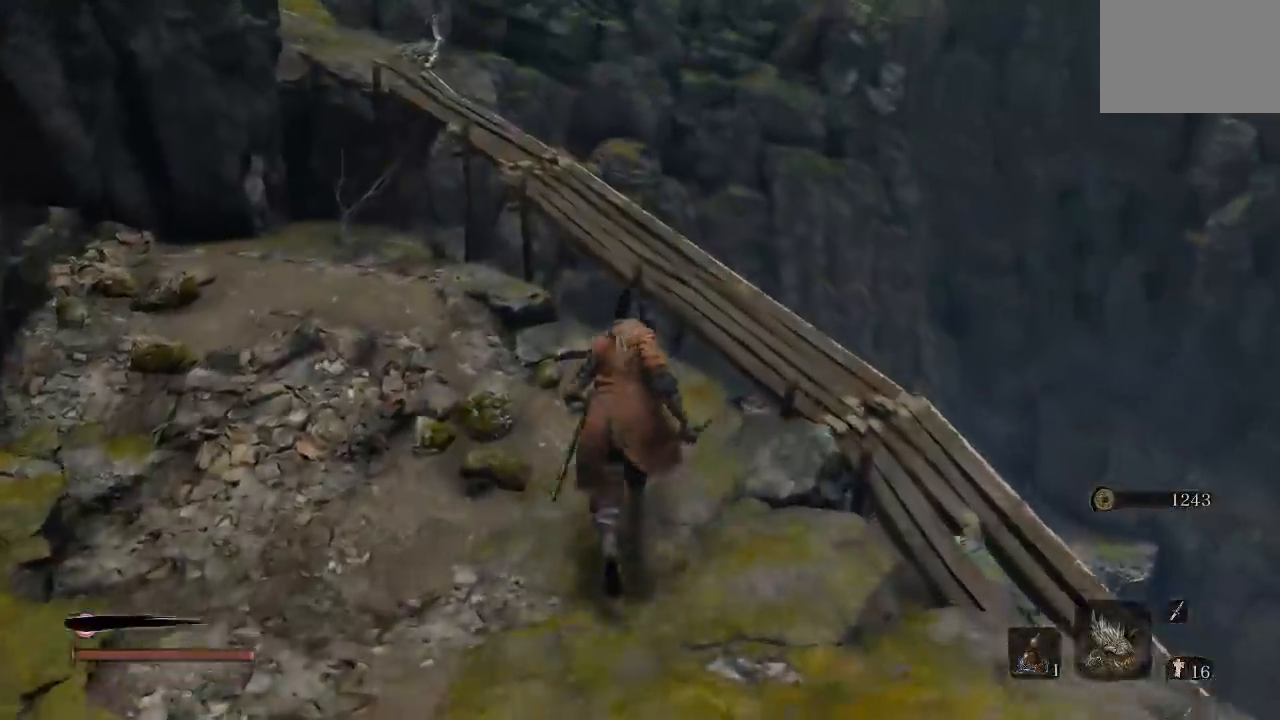
{"buttons": [], "left_stick": "up", "right_stick": "left", "button_events": []}
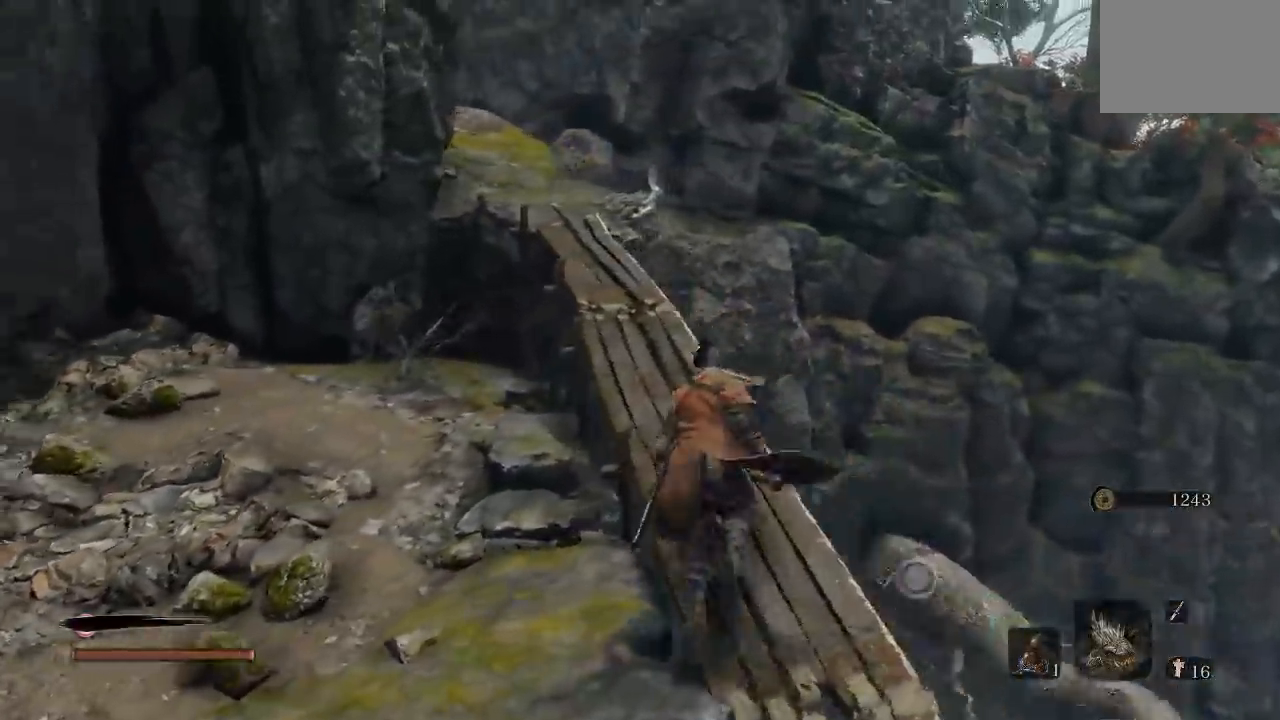
{"buttons": [], "left_stick": "up", "right_stick": "left", "button_events": []}
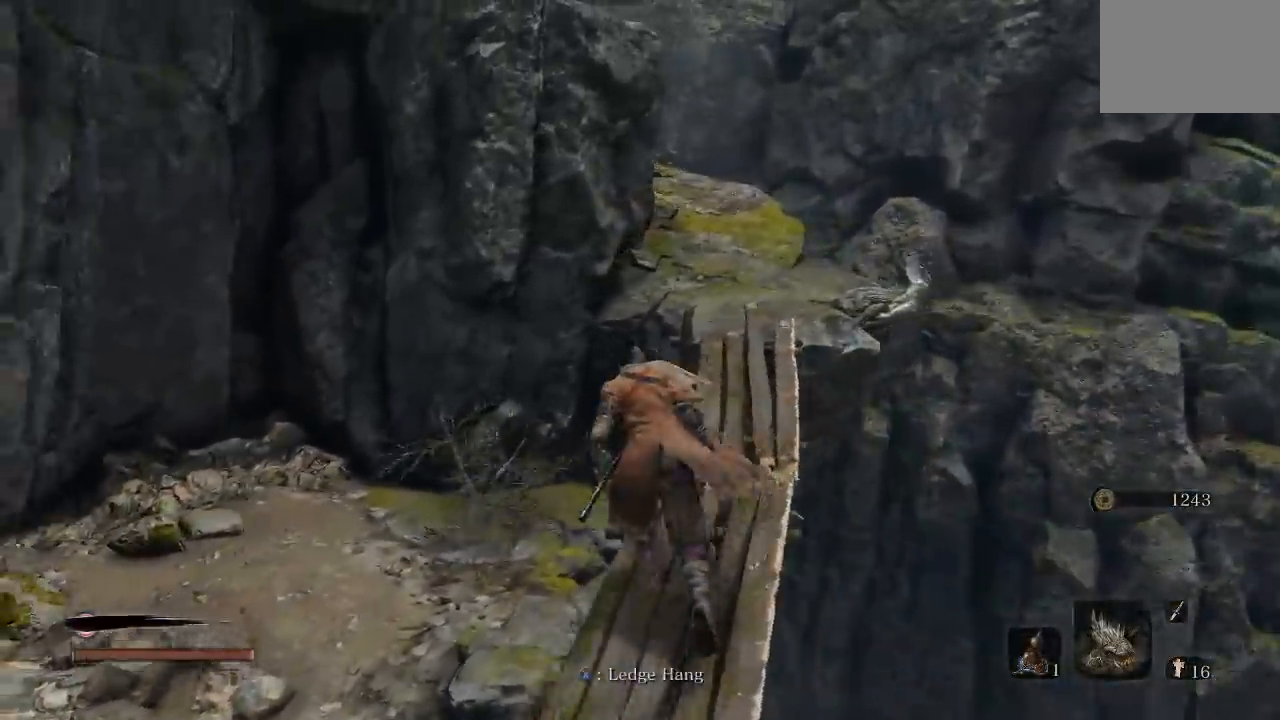
{"buttons": [], "left_stick": "up", "right_stick": "center", "button_events": []}
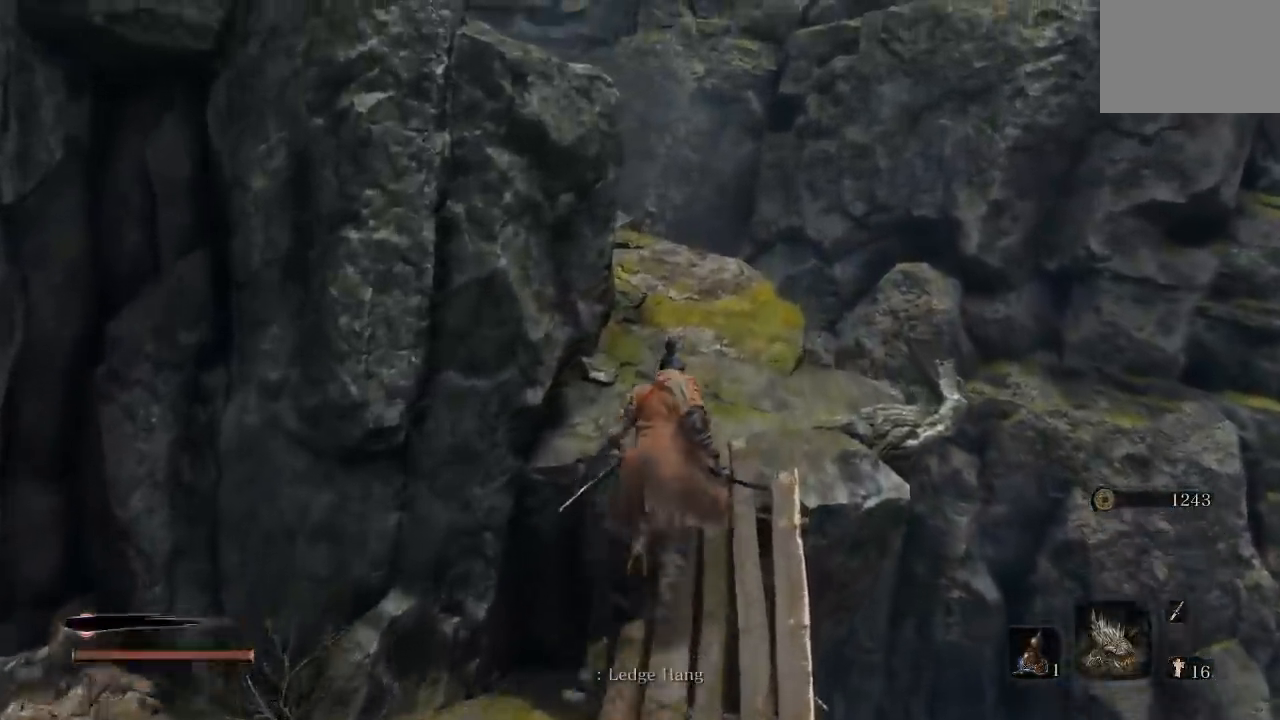
{"buttons": [], "left_stick": "up", "right_stick": "left", "button_events": []}
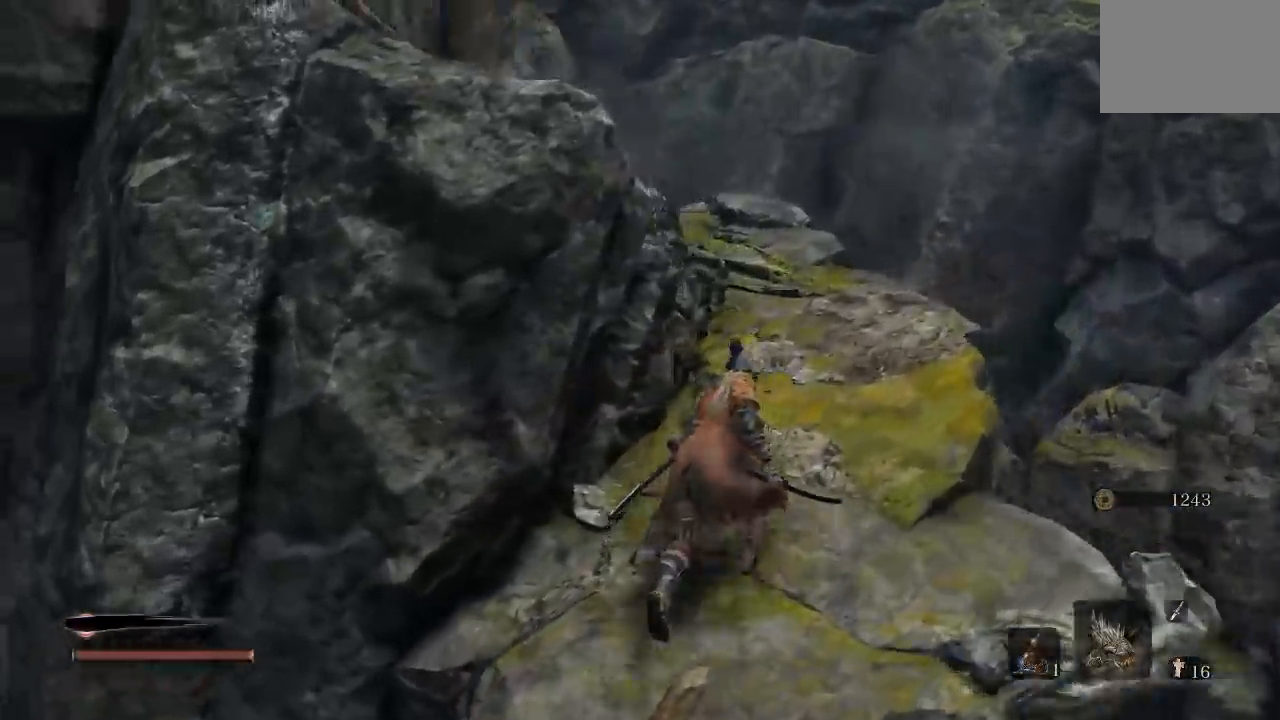
{"buttons": [], "left_stick": "up-right", "right_stick": "left", "button_events": []}
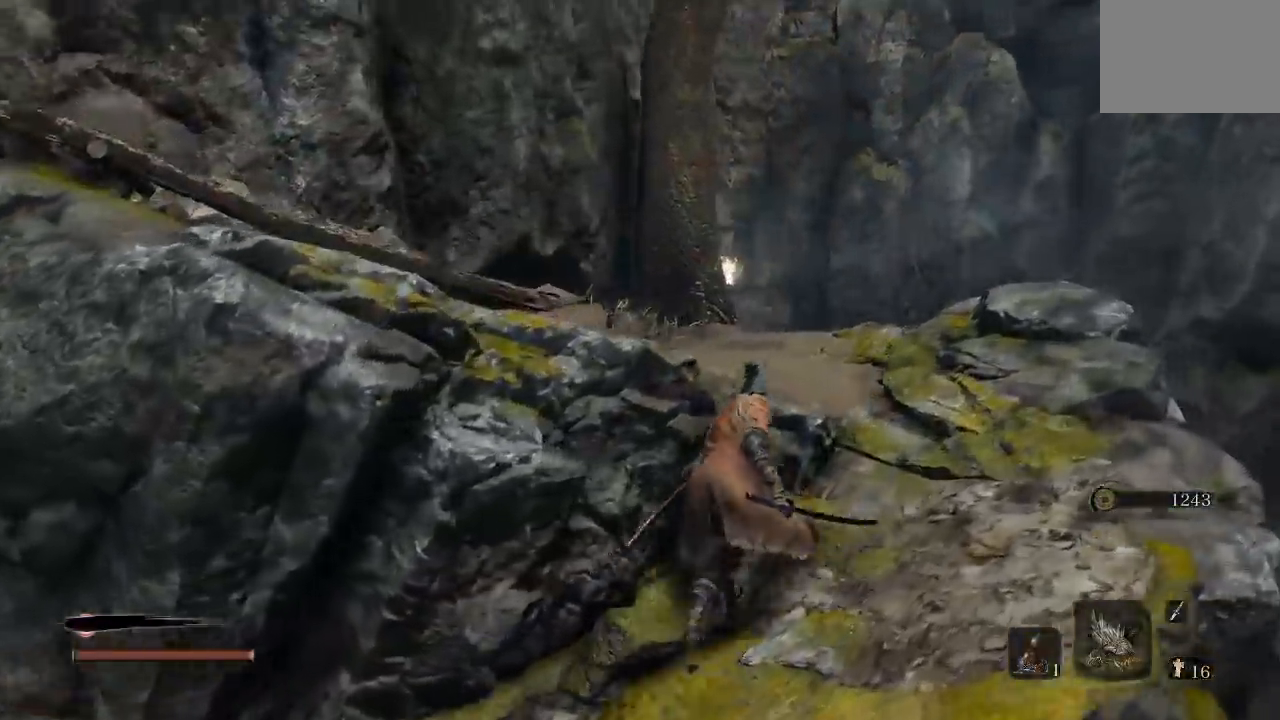
{"buttons": [], "left_stick": "up-right", "right_stick": "down-left", "button_events": []}
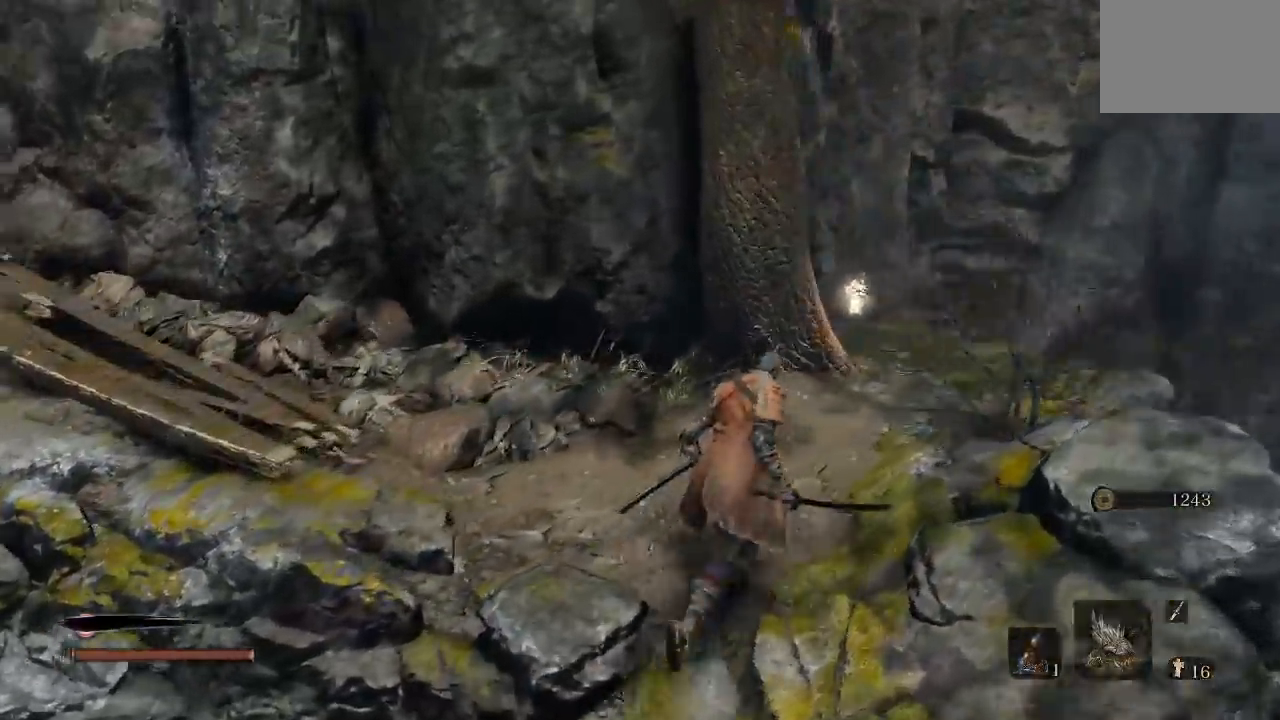
{"buttons": [], "left_stick": "up-right", "right_stick": "left", "button_events": []}
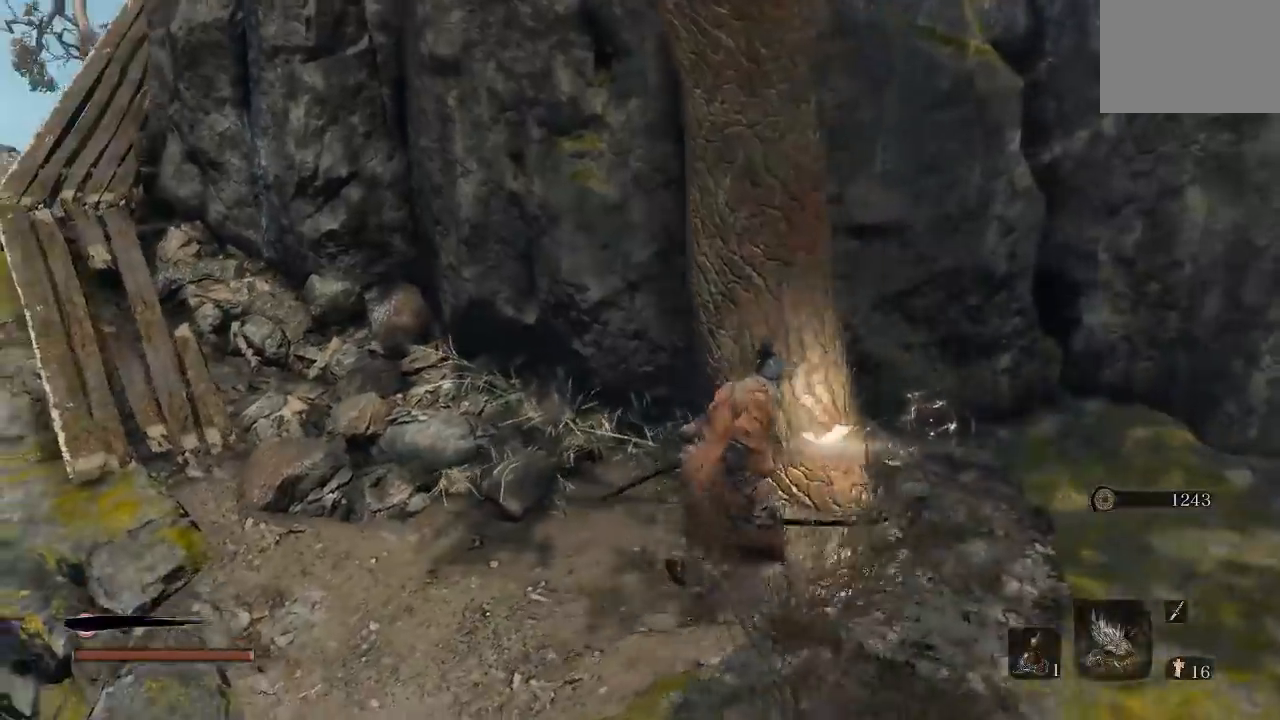
{"buttons": [], "left_stick": "up-left", "right_stick": "center", "button_events": []}
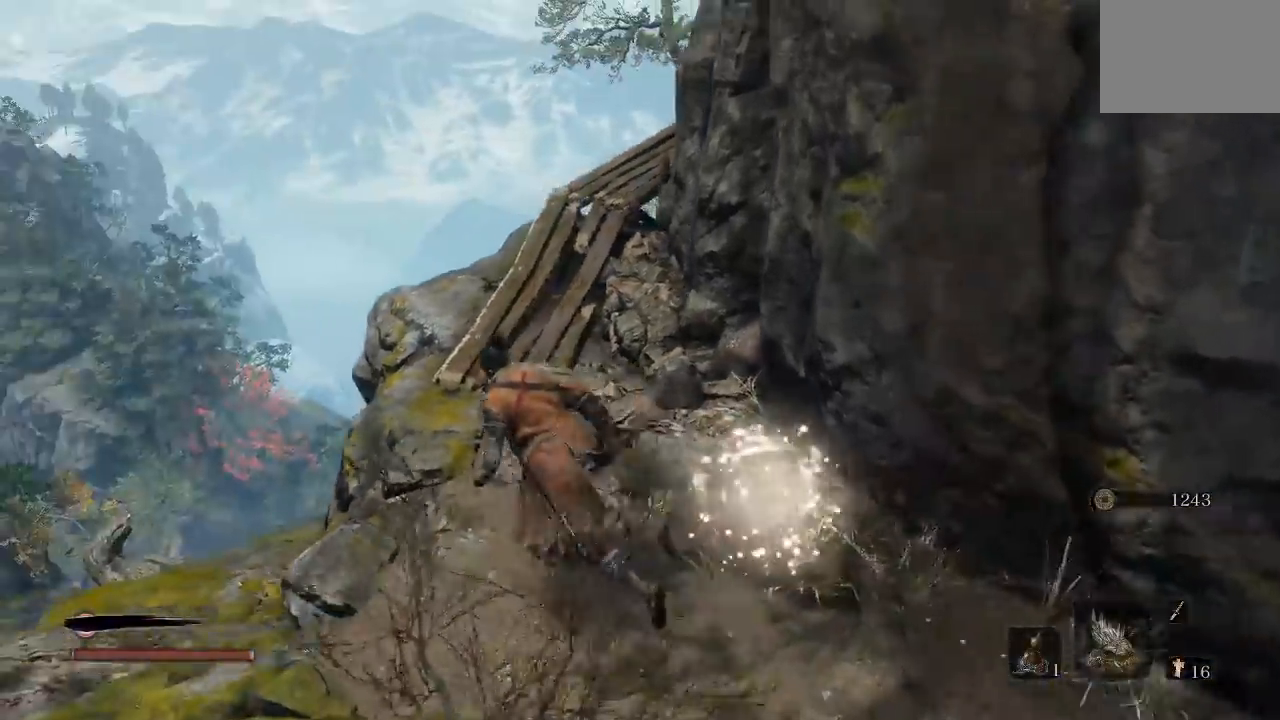
{"buttons": [], "left_stick": "up", "right_stick": "right", "button_events": []}
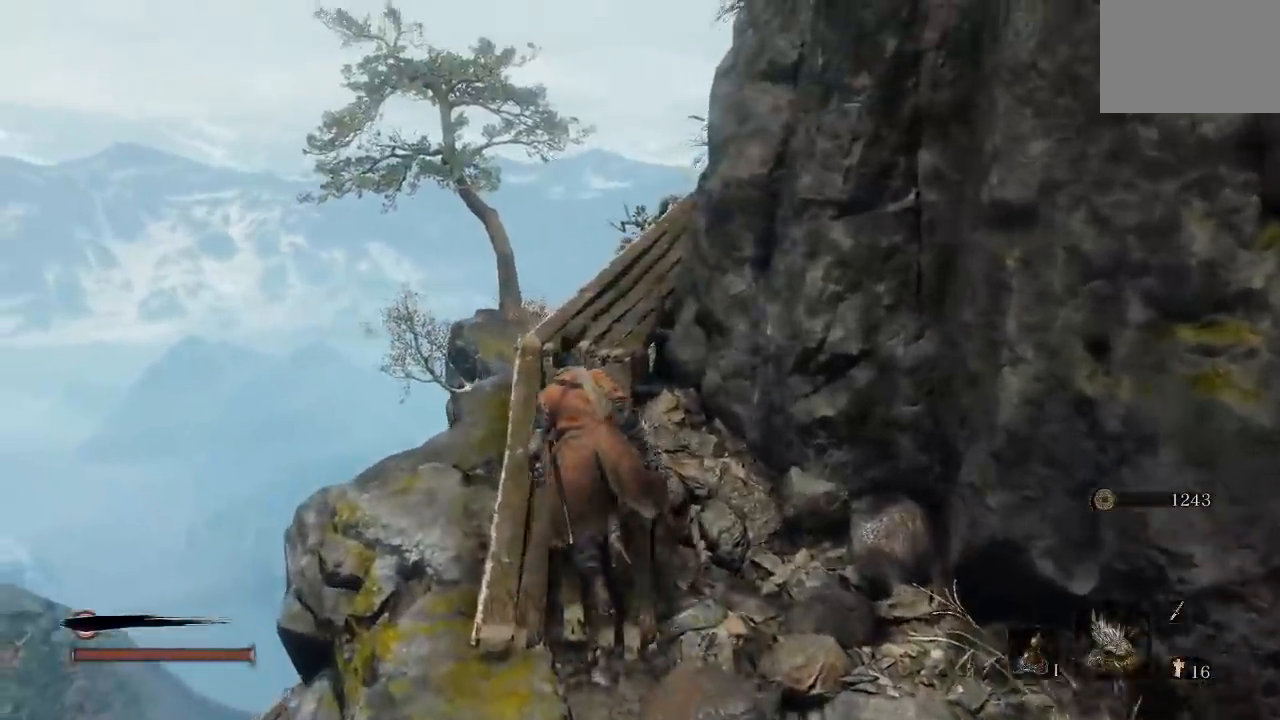
{"buttons": [], "left_stick": "up", "right_stick": "right", "button_events": []}
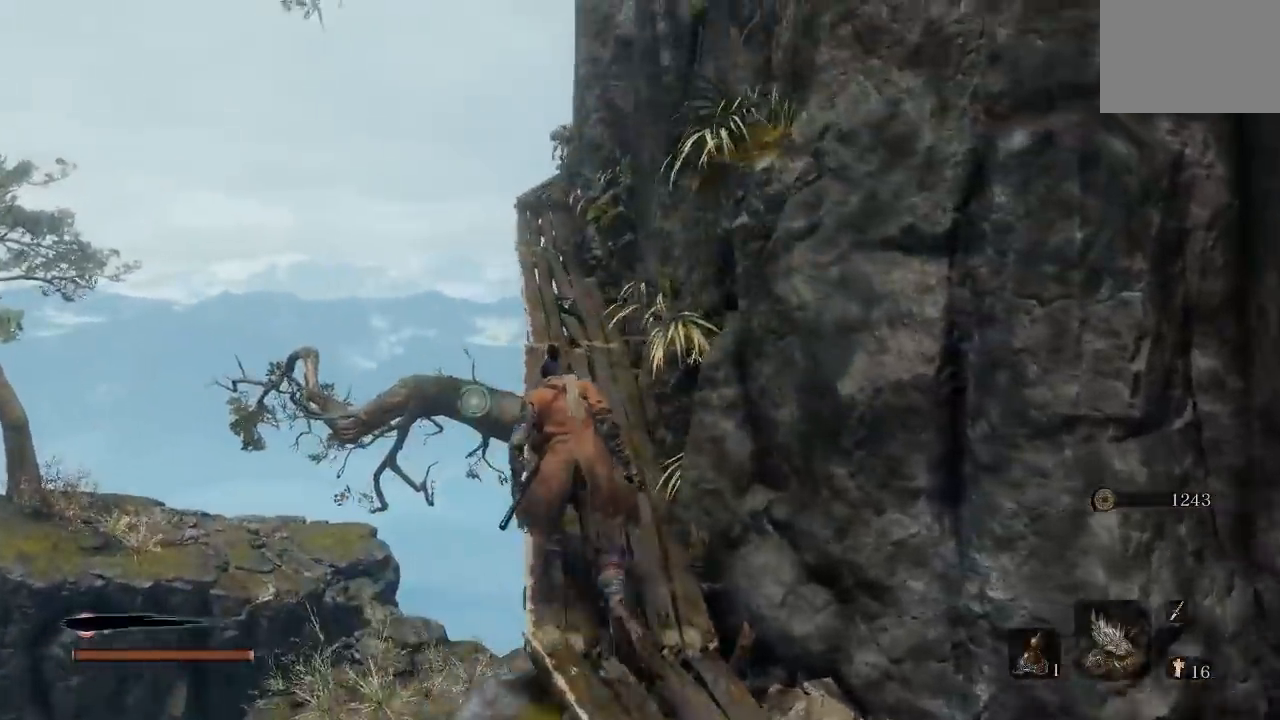
{"buttons": [], "left_stick": "up", "right_stick": "right", "button_events": []}
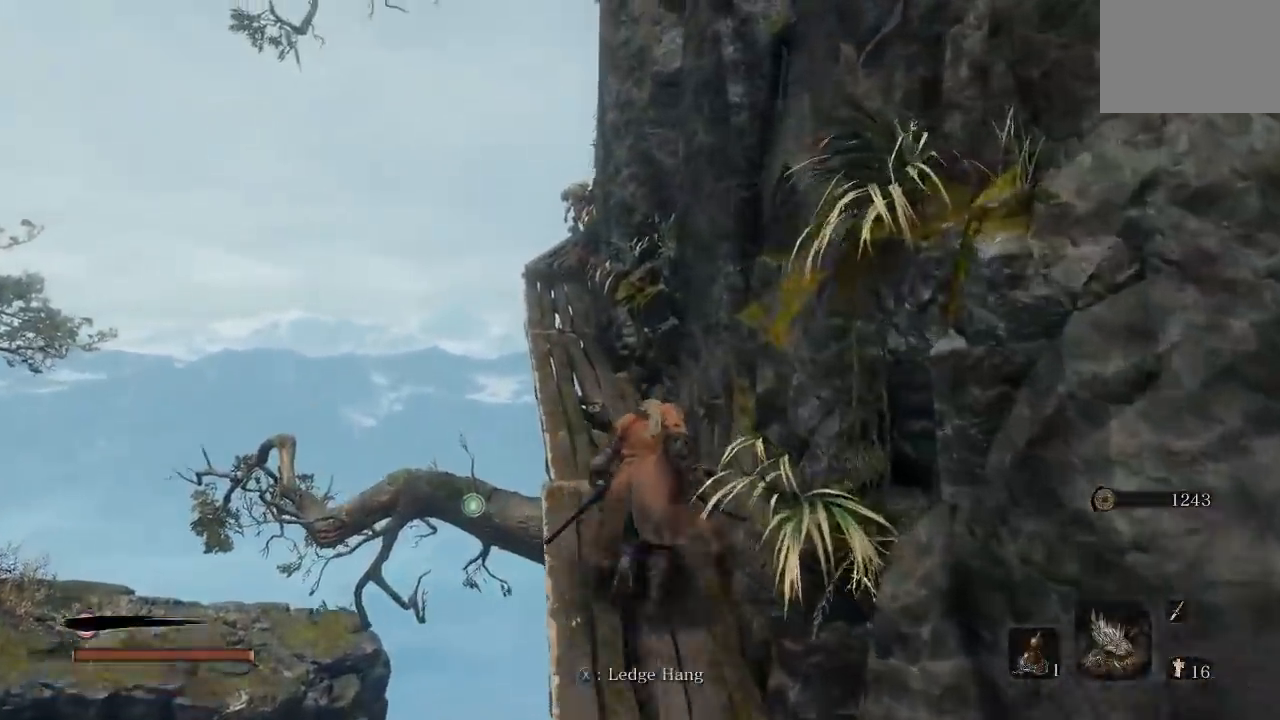
{"buttons": [], "left_stick": "up", "right_stick": "down", "button_events": []}
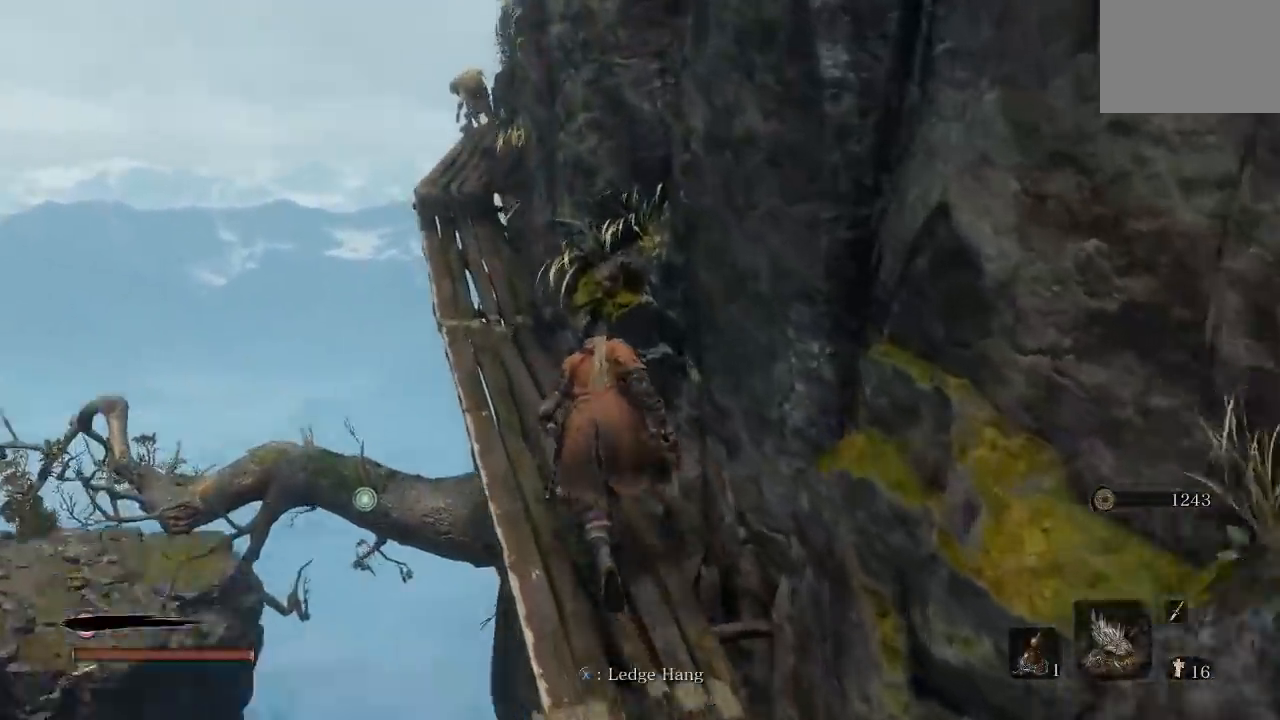
{"buttons": [], "left_stick": "center", "right_stick": "center", "button_events": []}